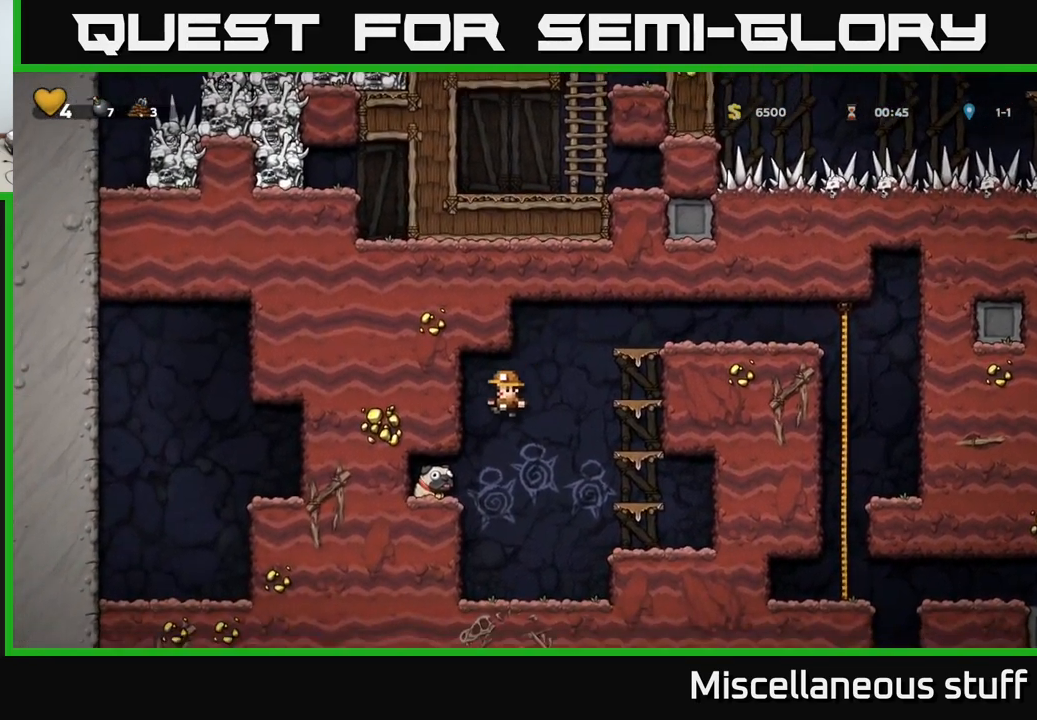
Gameplay with a controller (Xbox layout); each line is a JSON object with the inputs held at the frame after it. "events" lists button and stick changes between this image and that frame as [ms after this image, input, new state], when the widget could be followed in between. Not read: left_stick right_stick.
{"buttons": ["DPAD_RIGHT"], "events": [[266, "DPAD_DOWN", "down"], [266, "DPAD_LEFT", "up"], [383, "X", "down"], [450, "DPAD_DOWN", "up"], [466, "DPAD_DOWN", "down"], [483, "DPAD_DOWN", "up"], [483, "DPAD_RIGHT", "down"], [483, "X", "up"]]}
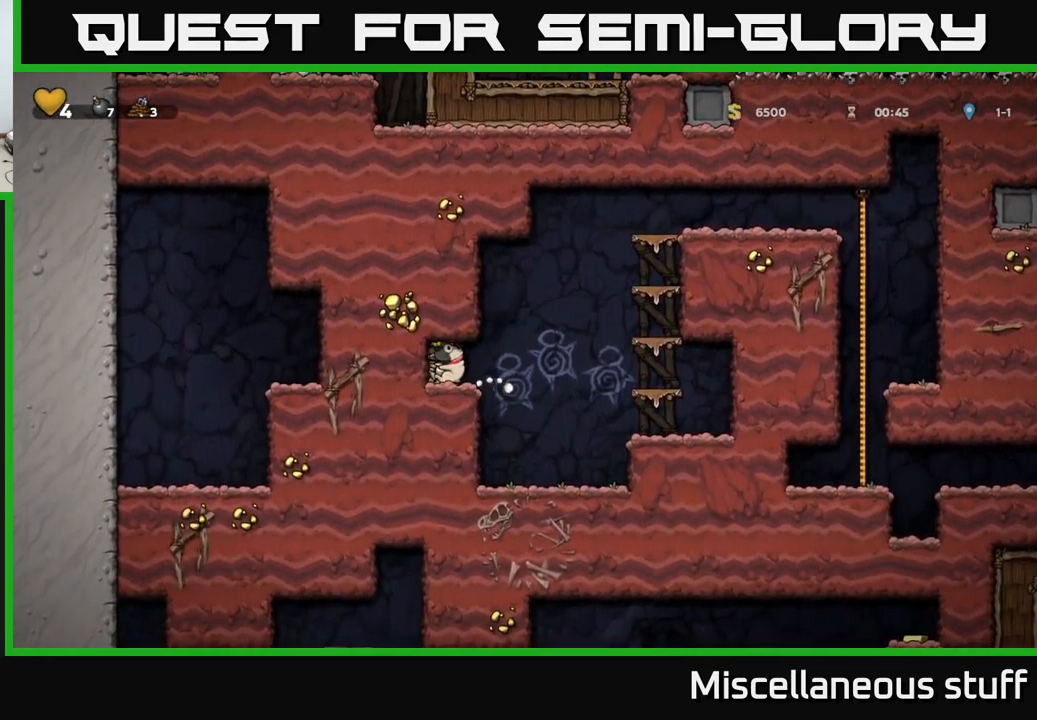
{"buttons": [], "events": [[166, "A", "down"], [383, "A", "up"], [467, "DPAD_RIGHT", "up"]]}
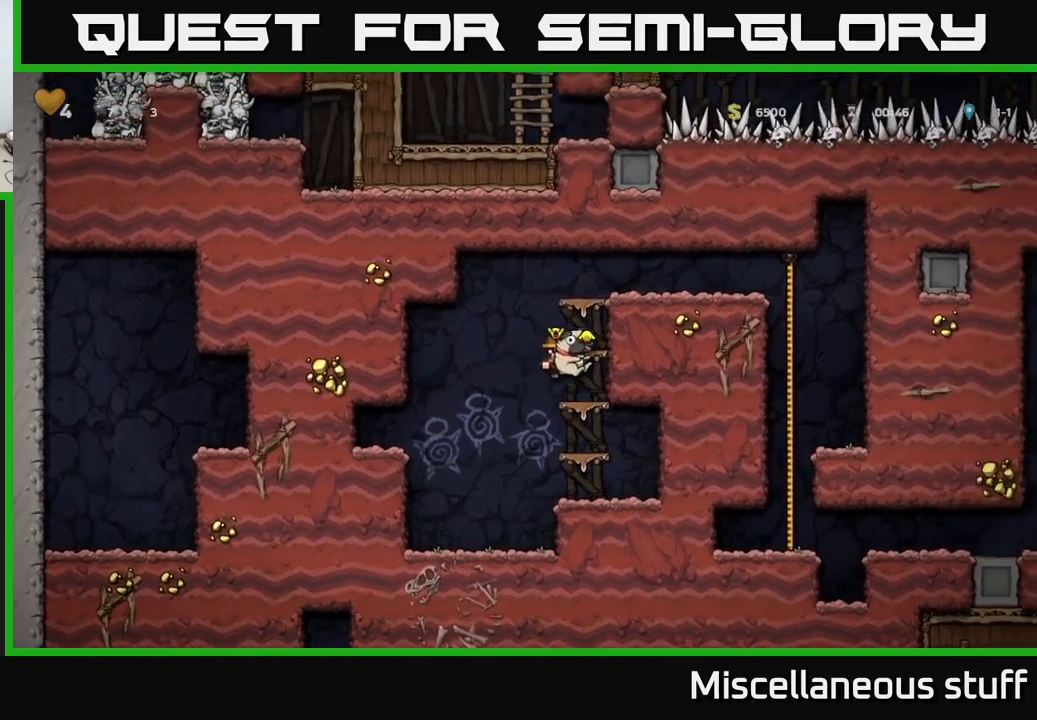
{"buttons": ["A"], "events": [[117, "A", "down"], [233, "A", "up"], [483, "A", "down"]]}
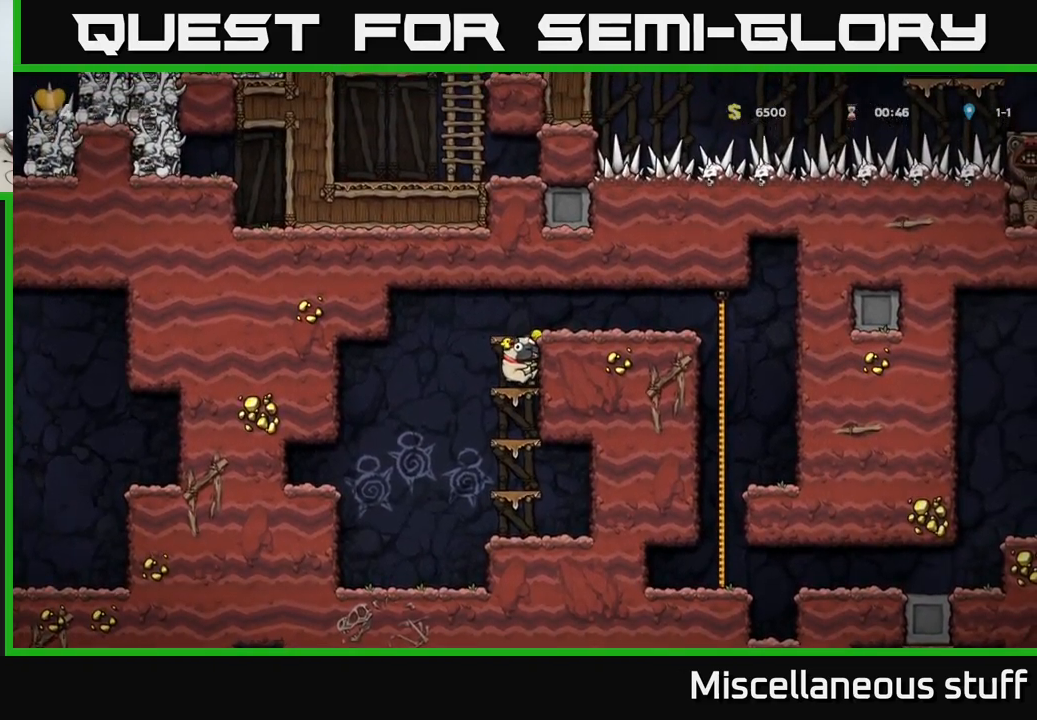
{"buttons": ["DPAD_UP", "DPAD_RIGHT"], "events": [[67, "DPAD_RIGHT", "down"], [150, "A", "up"], [467, "DPAD_UP", "down"]]}
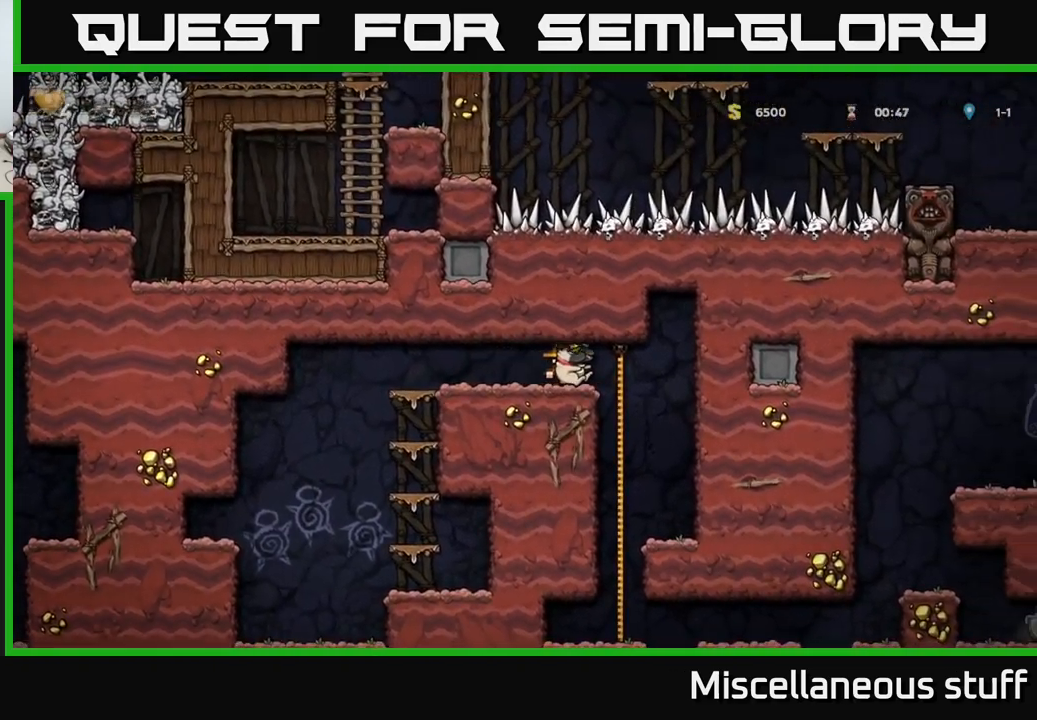
{"buttons": [], "events": [[17, "DPAD_RIGHT", "up"], [117, "DPAD_UP", "up"], [133, "DPAD_DOWN", "down"], [150, "A", "down"], [217, "A", "up"], [233, "DPAD_DOWN", "up"]]}
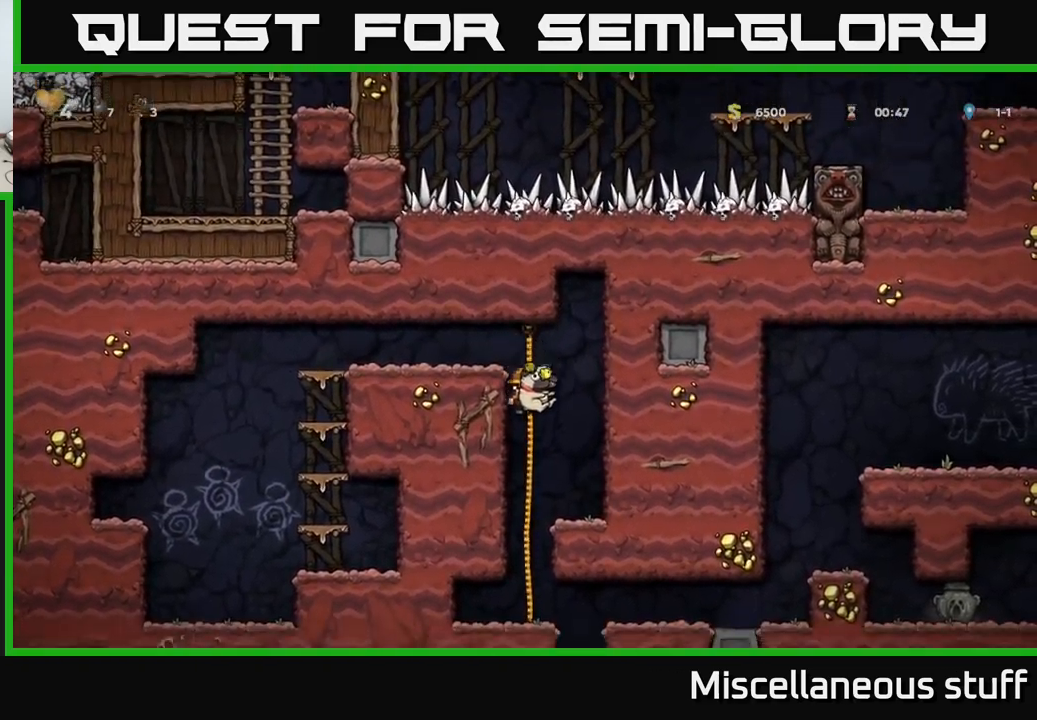
{"buttons": ["DPAD_RIGHT"], "events": [[233, "DPAD_RIGHT", "down"]]}
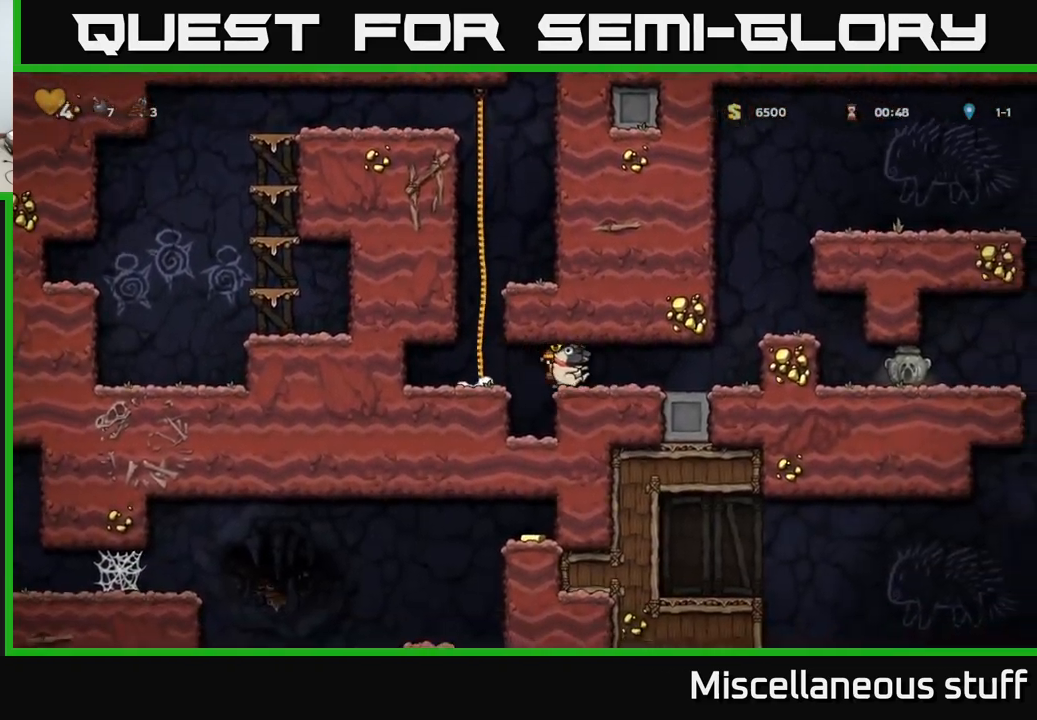
{"buttons": ["A"], "events": [[417, "A", "down"], [417, "DPAD_RIGHT", "up"]]}
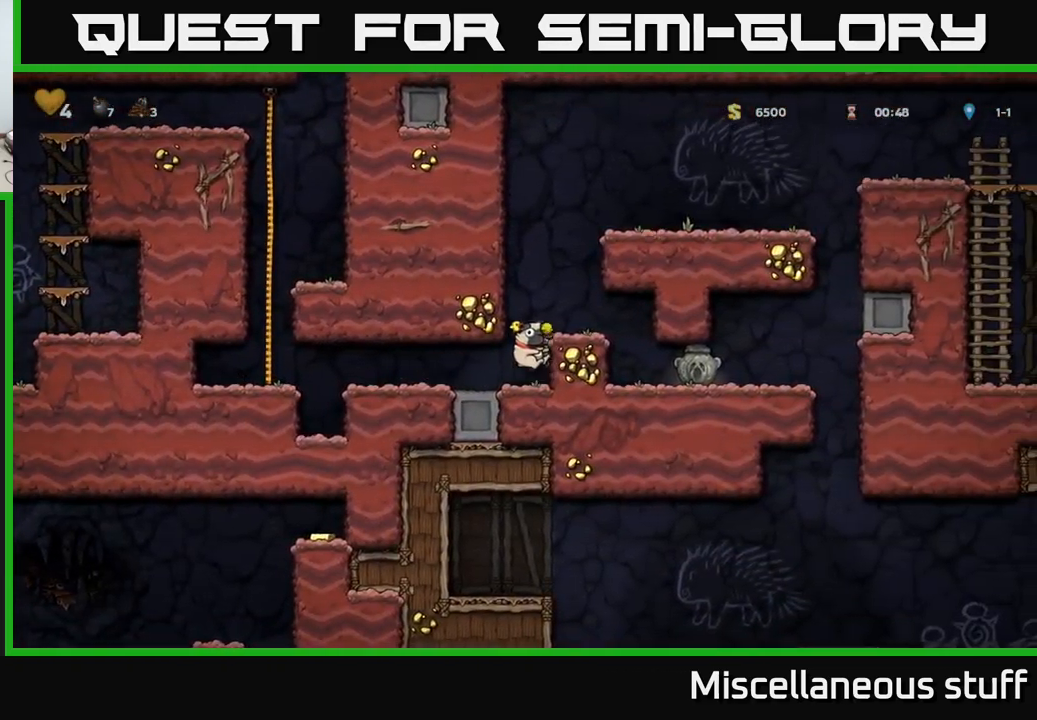
{"buttons": ["A"], "events": [[33, "A", "up"], [67, "DPAD_RIGHT", "down"], [167, "DPAD_RIGHT", "up"], [333, "A", "down"]]}
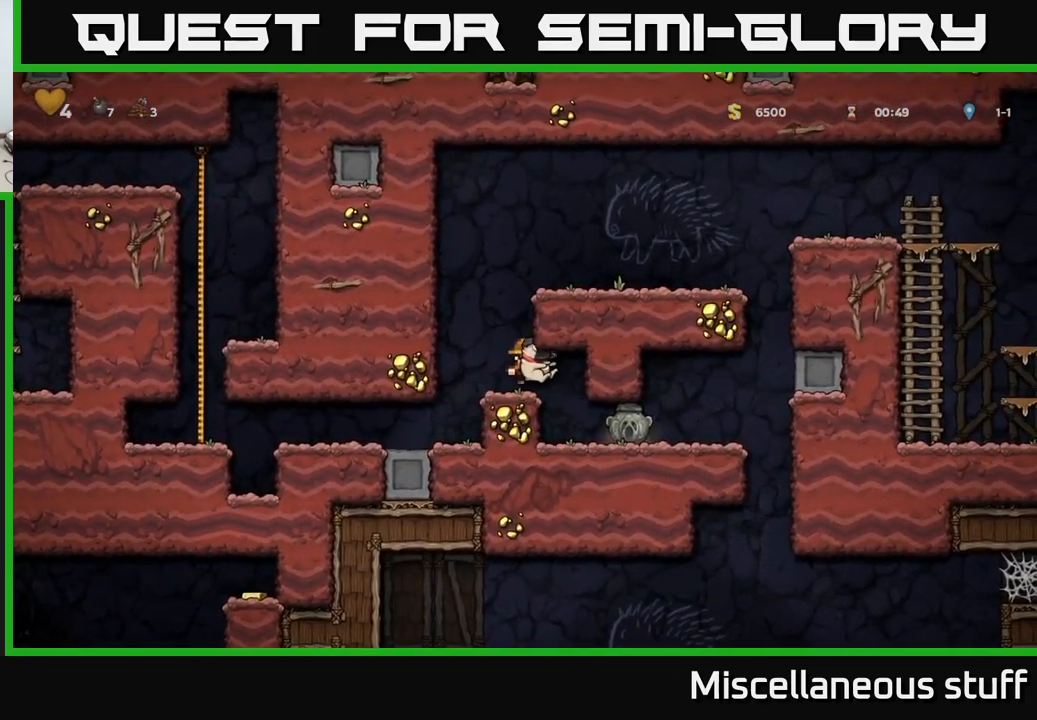
{"buttons": [], "events": [[33, "DPAD_RIGHT", "down"], [50, "A", "up"], [233, "DPAD_RIGHT", "up"], [283, "DPAD_LEFT", "down"], [483, "DPAD_LEFT", "up"]]}
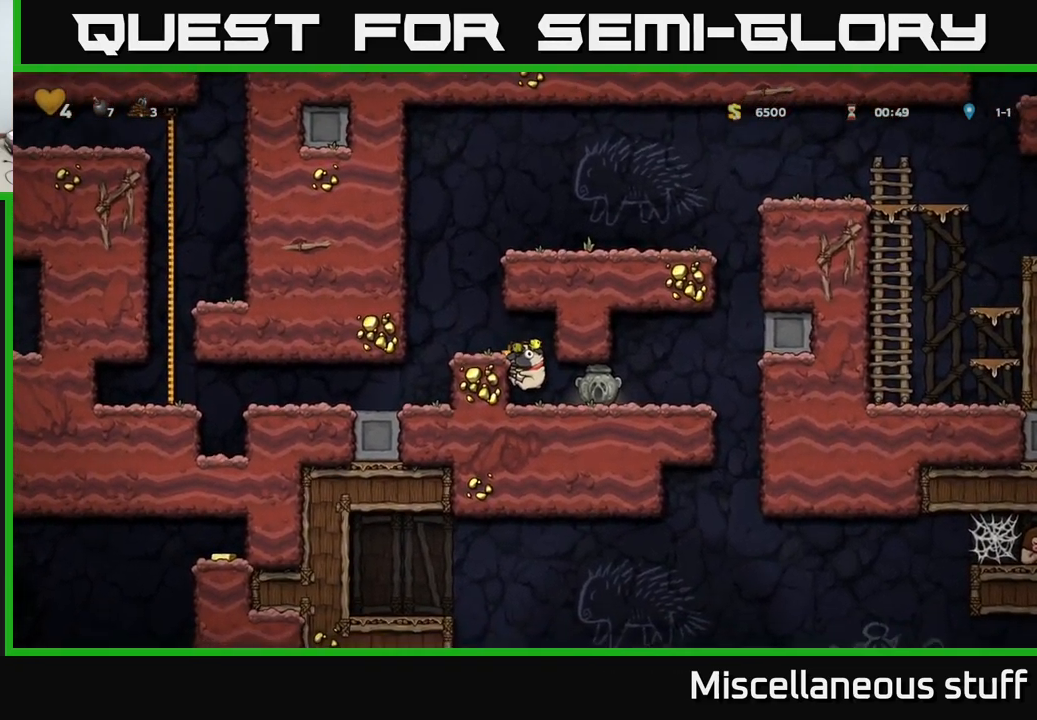
{"buttons": ["DPAD_RIGHT"], "events": [[83, "DPAD_RIGHT", "down"], [250, "DPAD_DOWN", "down"], [283, "A", "down"], [283, "DPAD_RIGHT", "up"], [383, "A", "up"], [400, "DPAD_RIGHT", "down"], [417, "DPAD_DOWN", "up"]]}
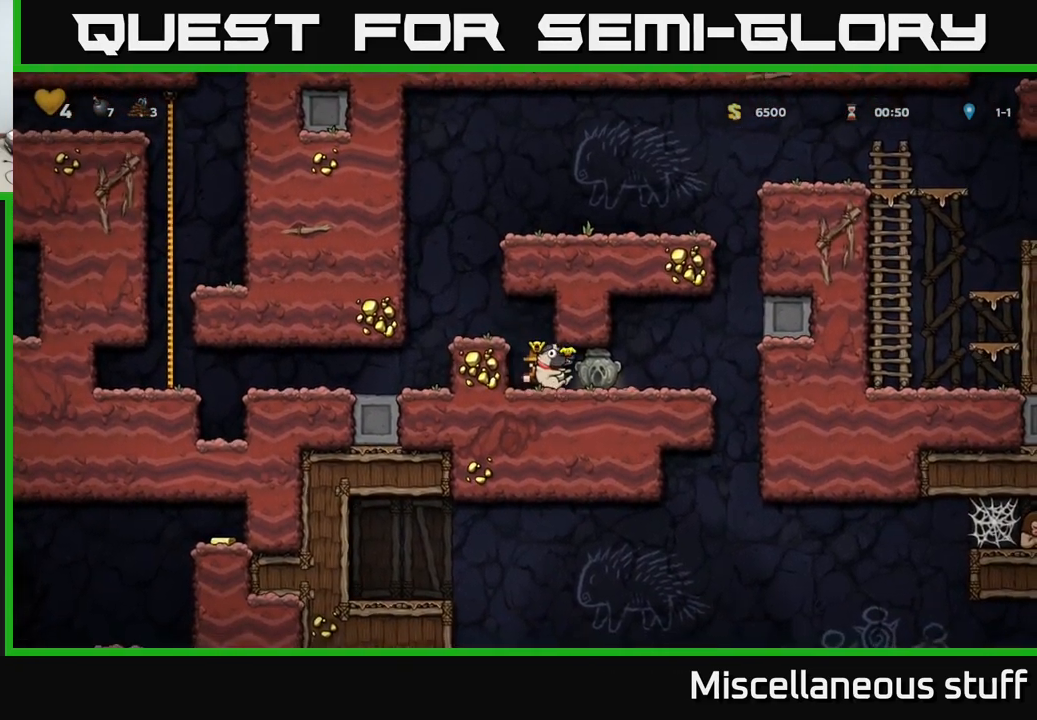
{"buttons": ["DPAD_DOWN"], "events": [[183, "DPAD_DOWN", "down"], [217, "DPAD_RIGHT", "up"]]}
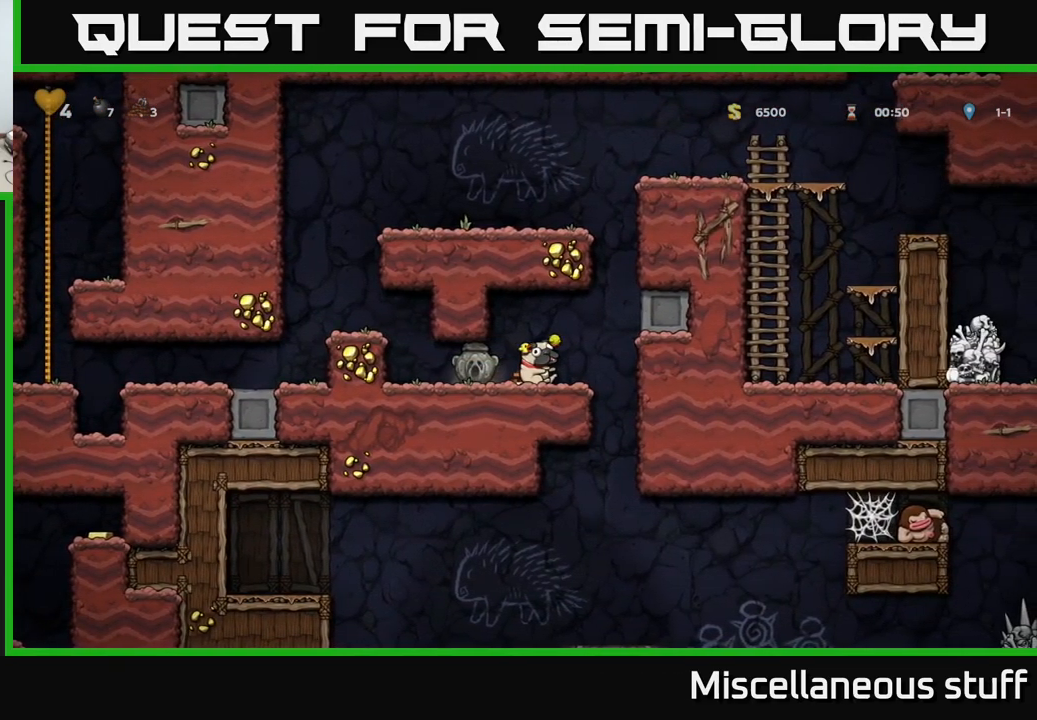
{"buttons": ["DPAD_DOWN"], "events": []}
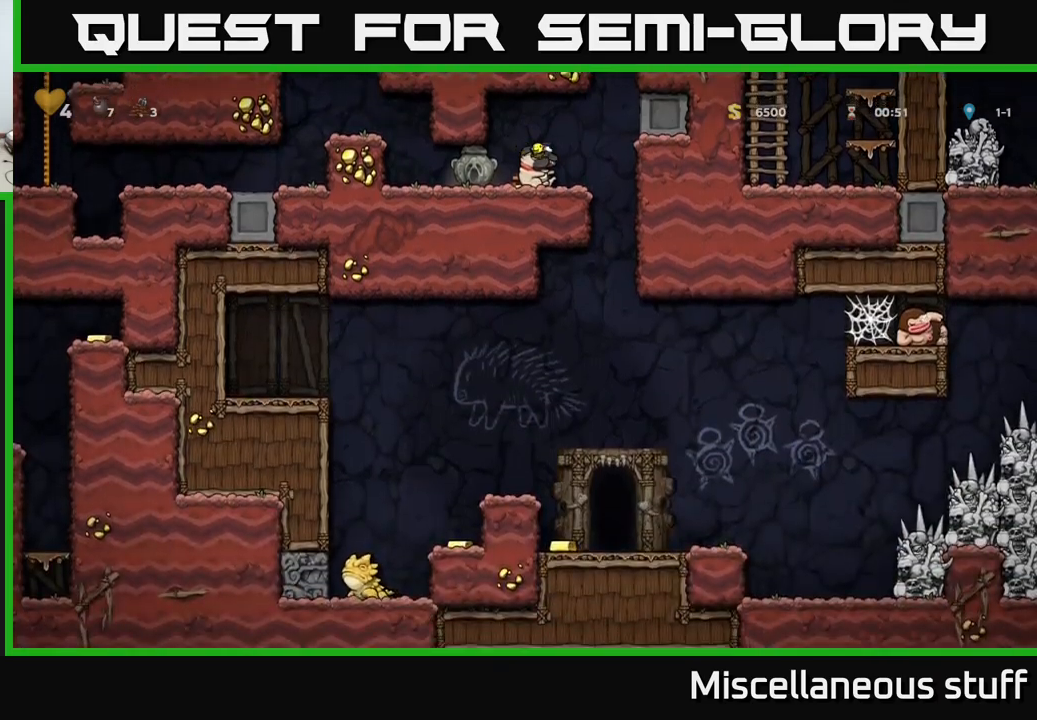
{"buttons": ["DPAD_LEFT"], "events": [[234, "X", "down"], [317, "X", "up"], [367, "DPAD_DOWN", "up"], [417, "DPAD_LEFT", "down"]]}
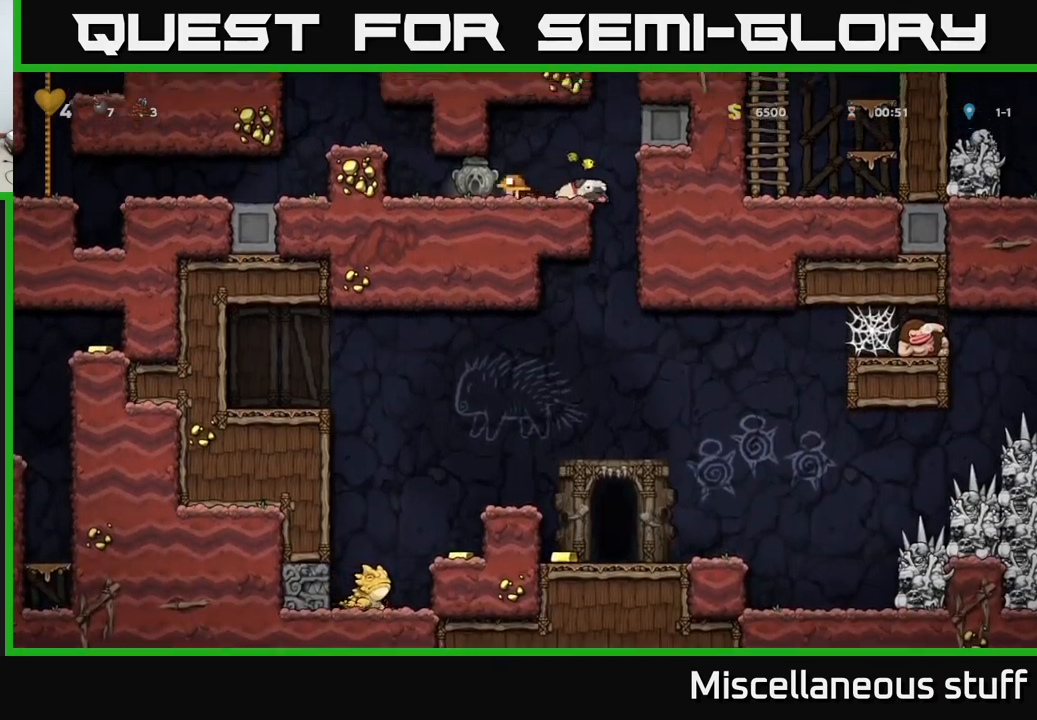
{"buttons": ["A", "DPAD_LEFT"], "events": [[67, "DPAD_DOWN", "down"], [84, "DPAD_LEFT", "up"], [117, "DPAD_RIGHT", "down"], [150, "X", "down"], [167, "DPAD_RIGHT", "up"], [200, "DPAD_DOWN", "up"], [217, "DPAD_LEFT", "down"], [217, "X", "up"], [484, "A", "down"]]}
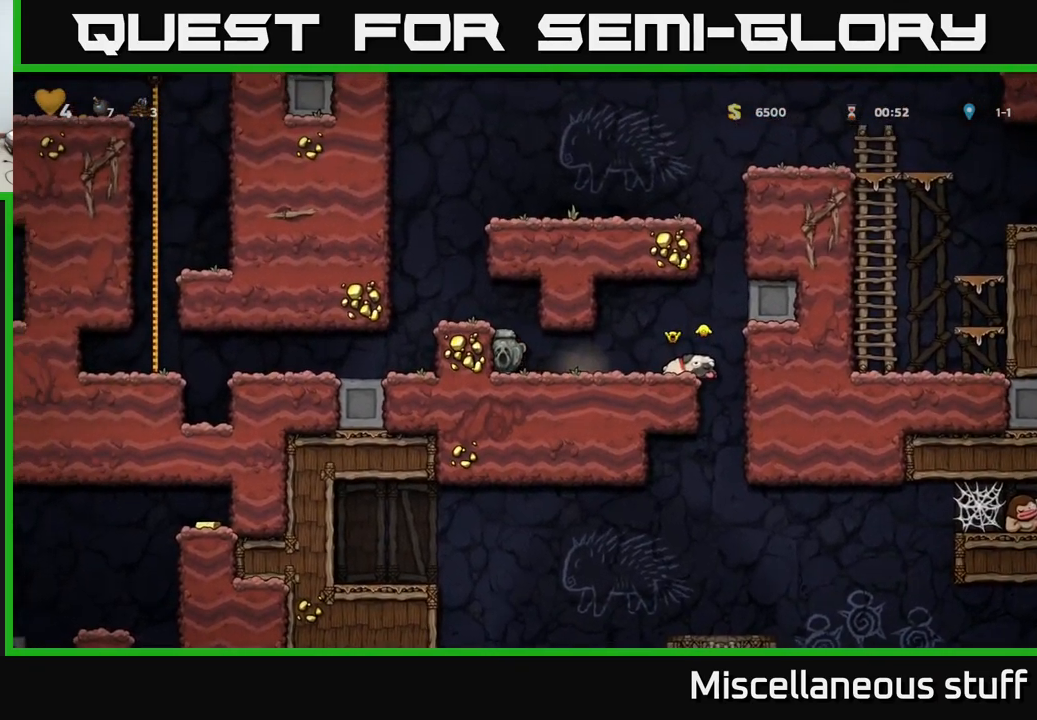
{"buttons": ["A", "DPAD_RIGHT"], "events": [[34, "DPAD_LEFT", "up"], [100, "DPAD_LEFT", "down"], [117, "A", "up"], [217, "DPAD_LEFT", "up"], [400, "A", "down"], [484, "DPAD_RIGHT", "down"]]}
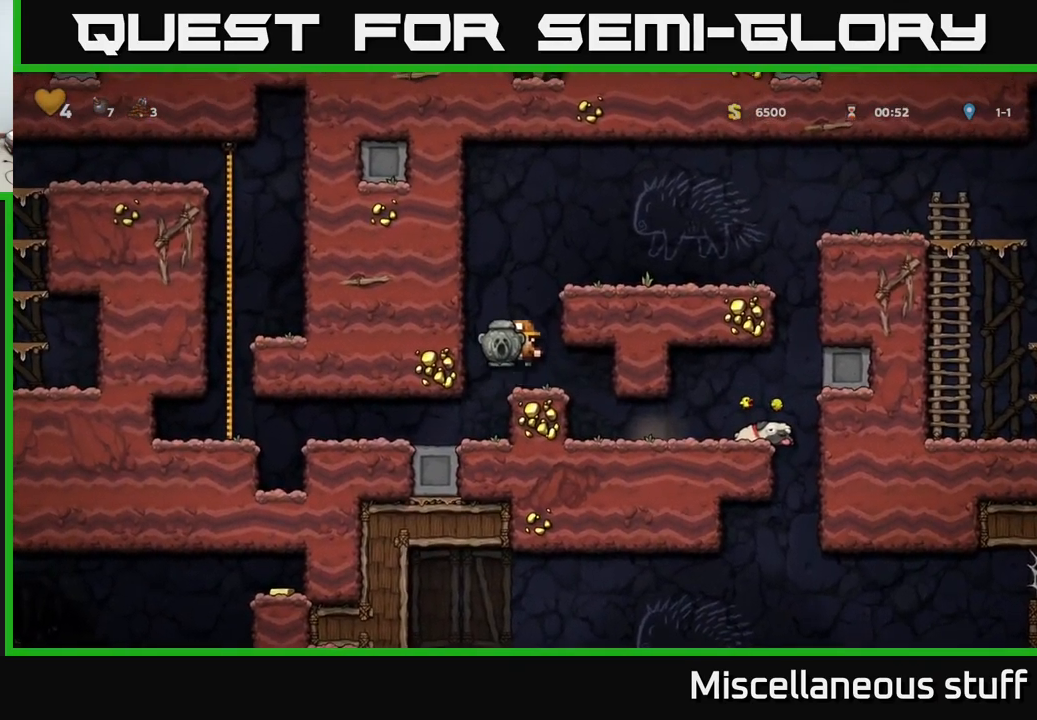
{"buttons": ["DPAD_RIGHT"], "events": [[117, "A", "up"], [234, "A", "down"], [334, "A", "up"]]}
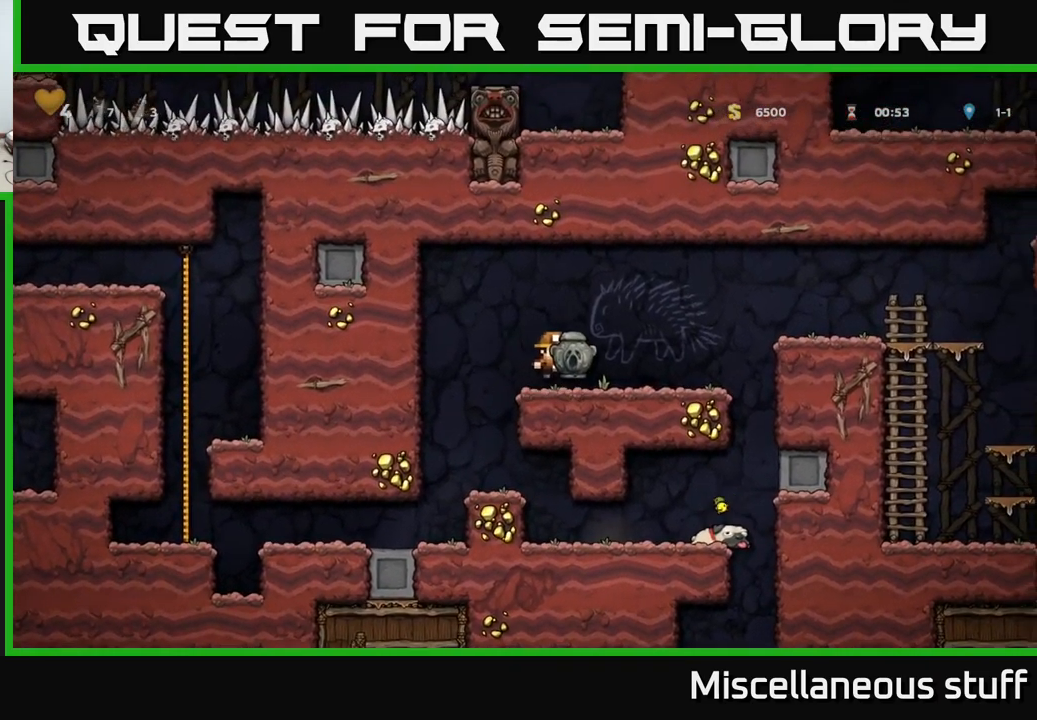
{"buttons": ["DPAD_RIGHT"], "events": [[150, "A", "down"], [334, "A", "up"]]}
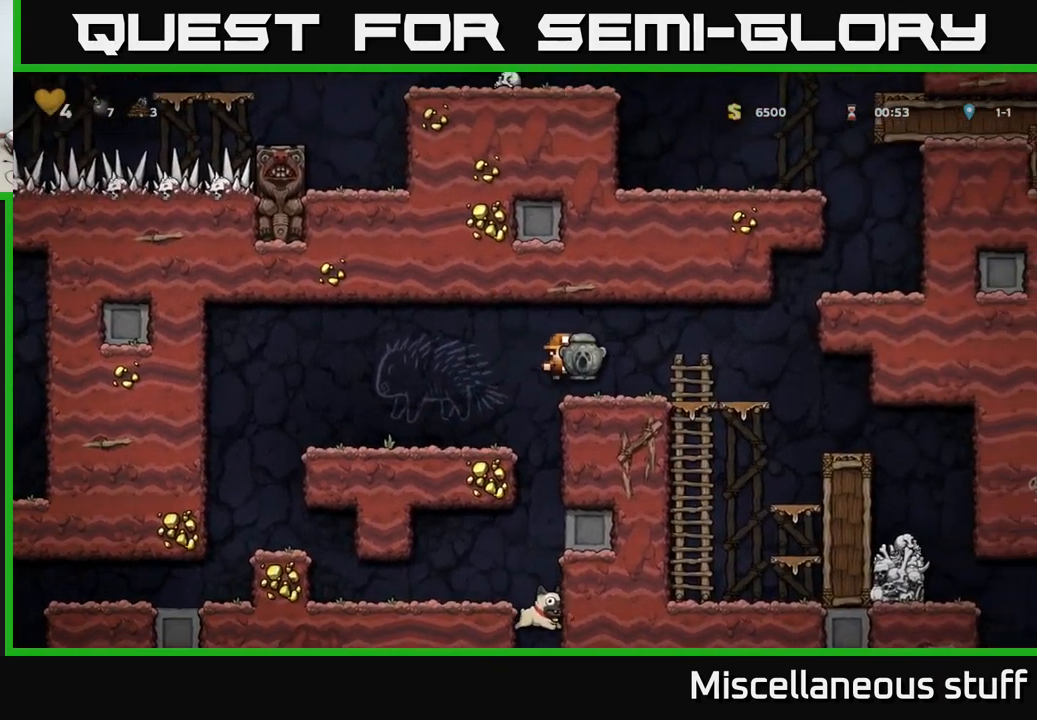
{"buttons": ["DPAD_RIGHT"], "events": []}
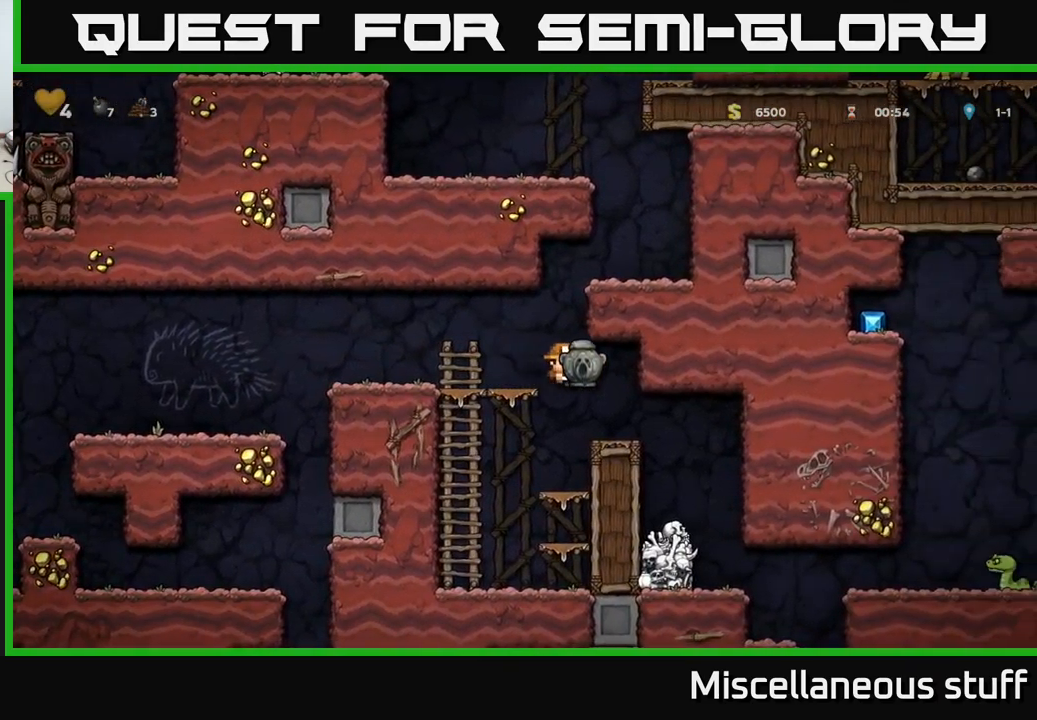
{"buttons": [], "events": [[100, "DPAD_RIGHT", "up"], [250, "DPAD_RIGHT", "down"], [417, "DPAD_RIGHT", "up"]]}
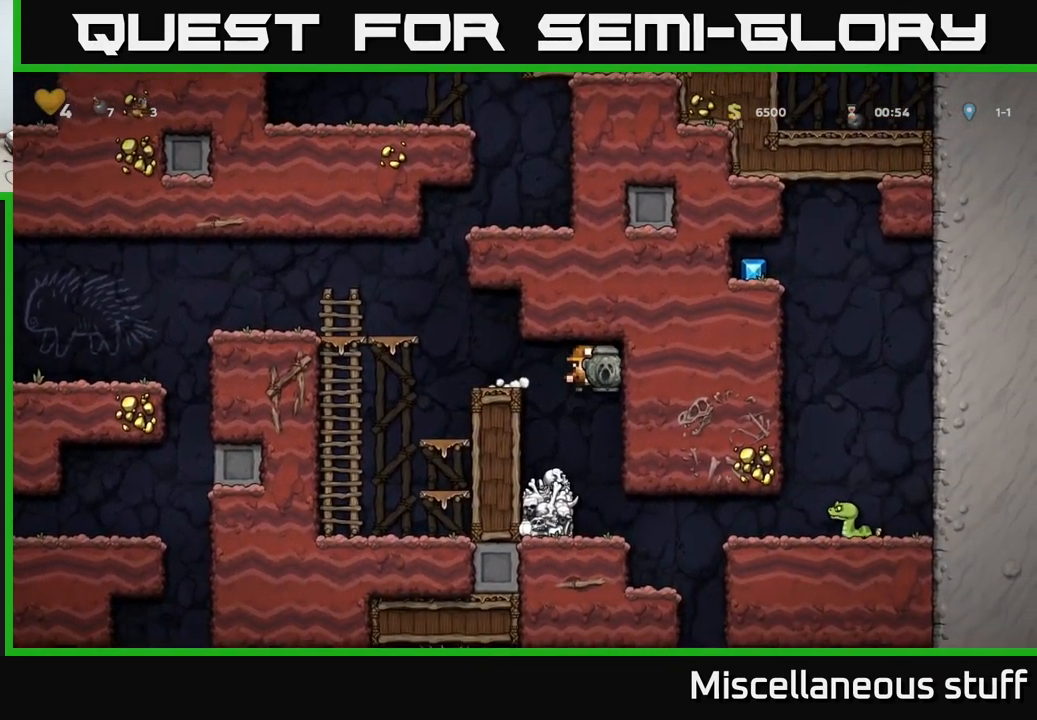
{"buttons": [], "events": []}
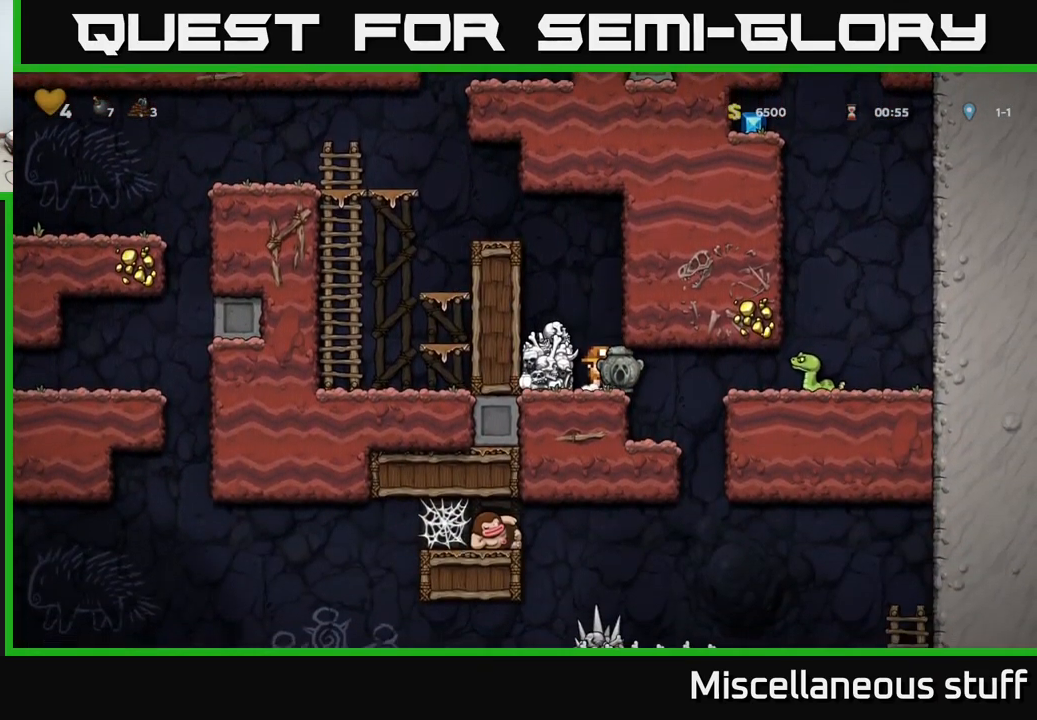
{"buttons": [], "events": [[150, "DPAD_RIGHT", "down"], [267, "DPAD_RIGHT", "up"], [350, "DPAD_LEFT", "down"], [467, "DPAD_LEFT", "up"]]}
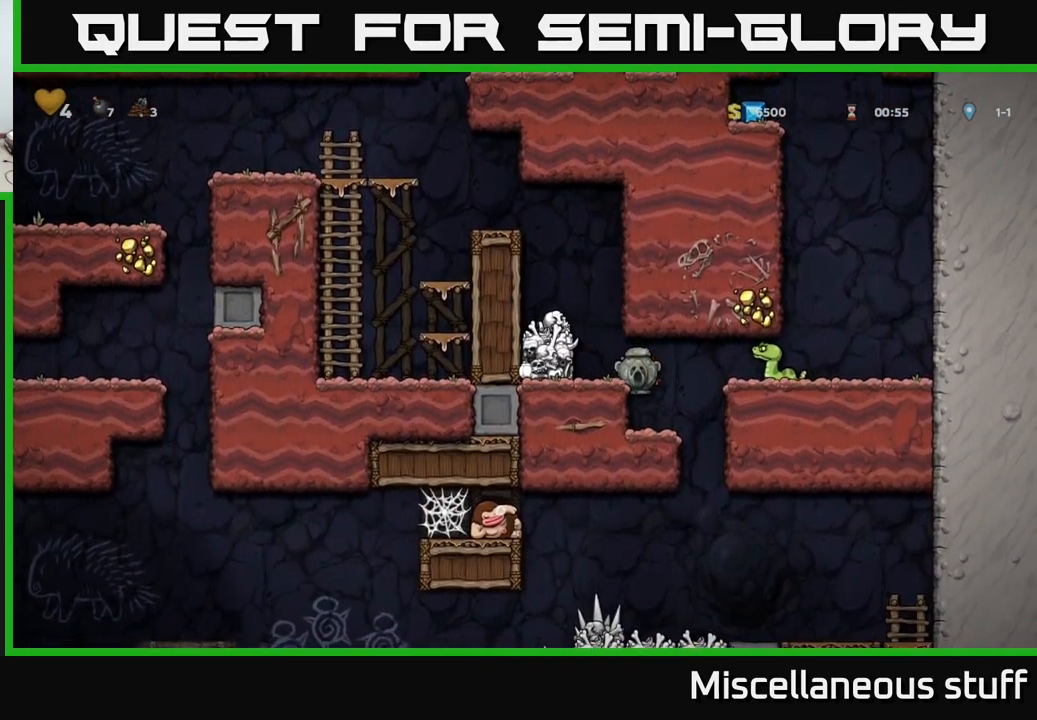
{"buttons": [], "events": [[366, "DPAD_DOWN", "down"], [400, "A", "down"], [466, "A", "up"], [483, "DPAD_DOWN", "up"]]}
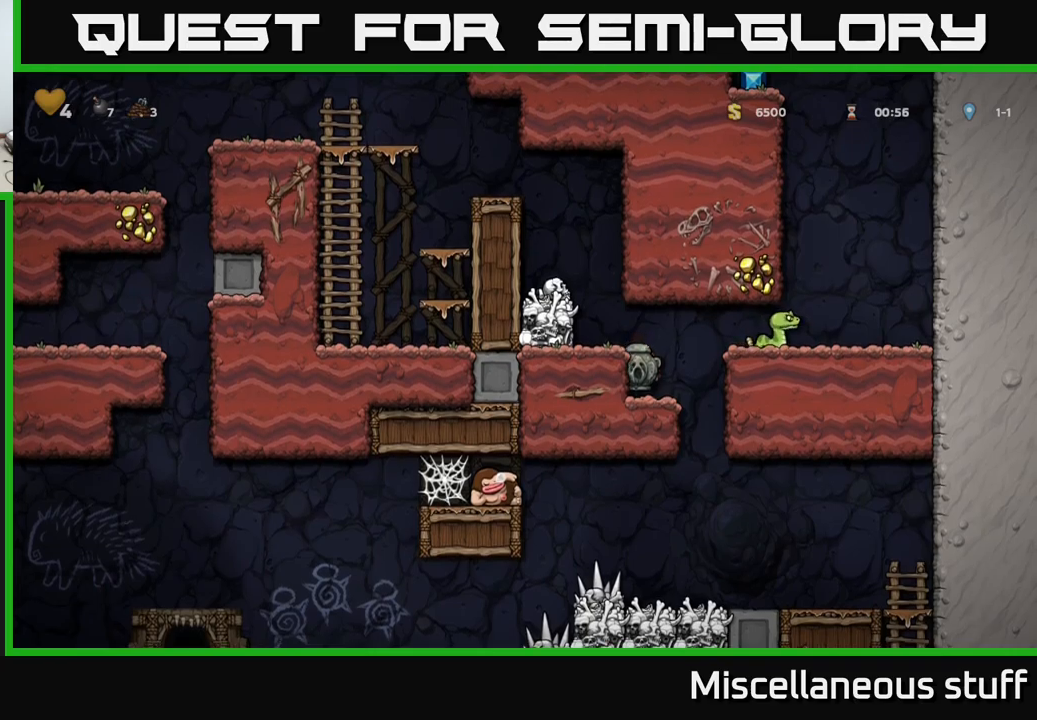
{"buttons": ["A", "DPAD_DOWN"], "events": [[50, "DPAD_RIGHT", "down"], [216, "DPAD_RIGHT", "up"], [266, "DPAD_LEFT", "down"], [400, "DPAD_DOWN", "down"], [416, "DPAD_LEFT", "up"], [466, "A", "down"]]}
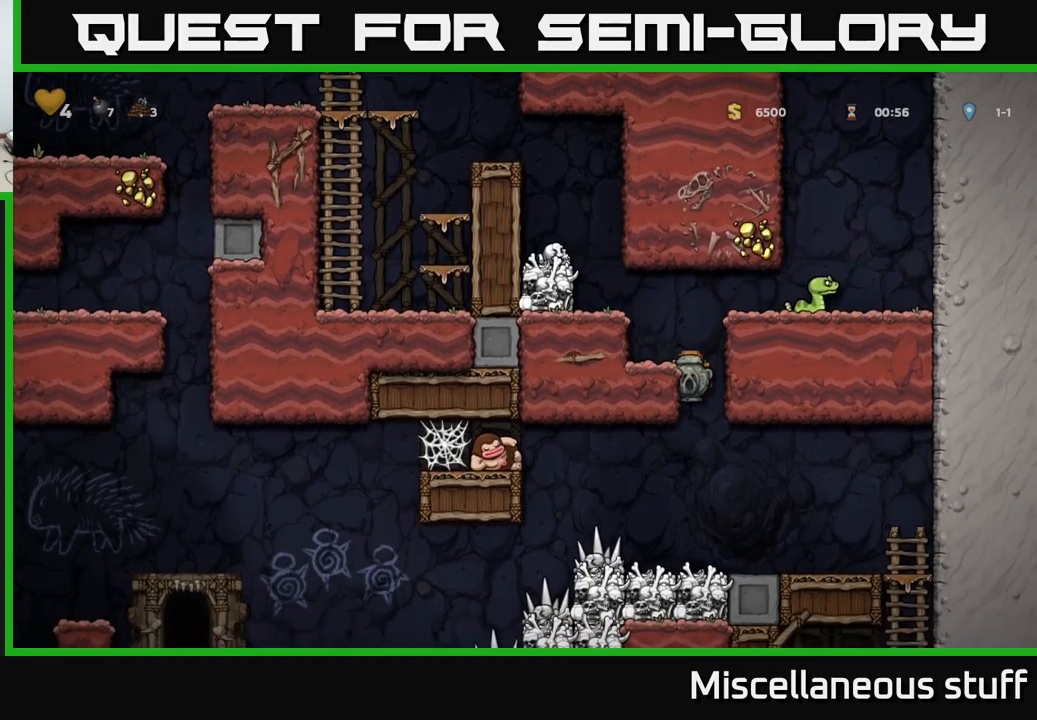
{"buttons": [], "events": [[66, "DPAD_DOWN", "up"], [83, "A", "up"]]}
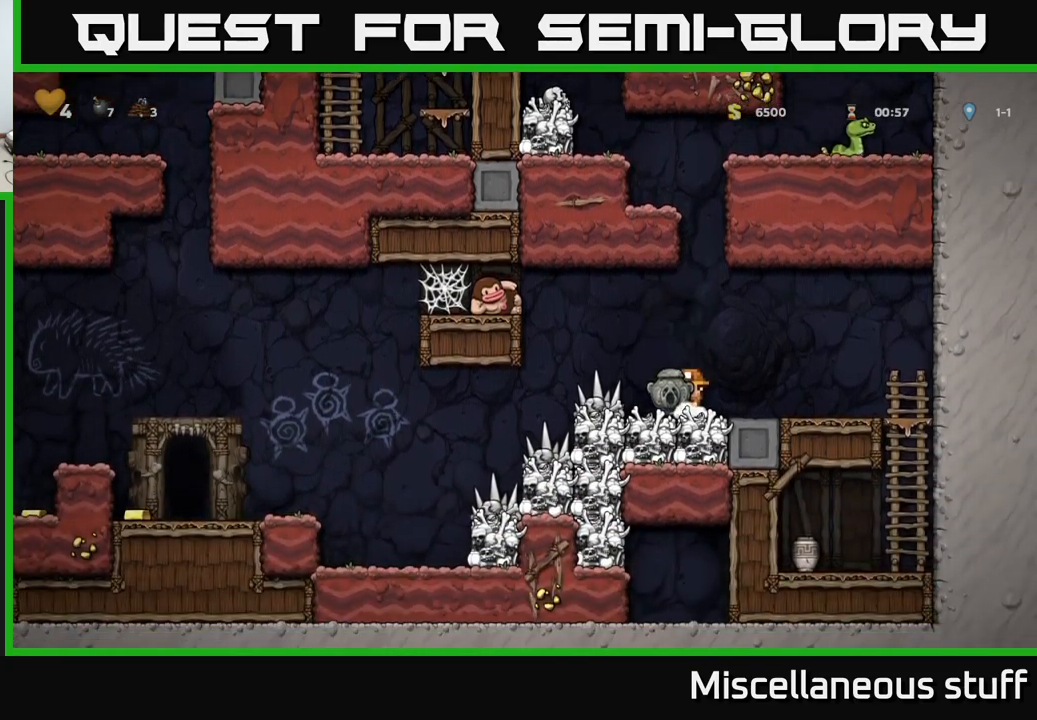
{"buttons": [], "events": []}
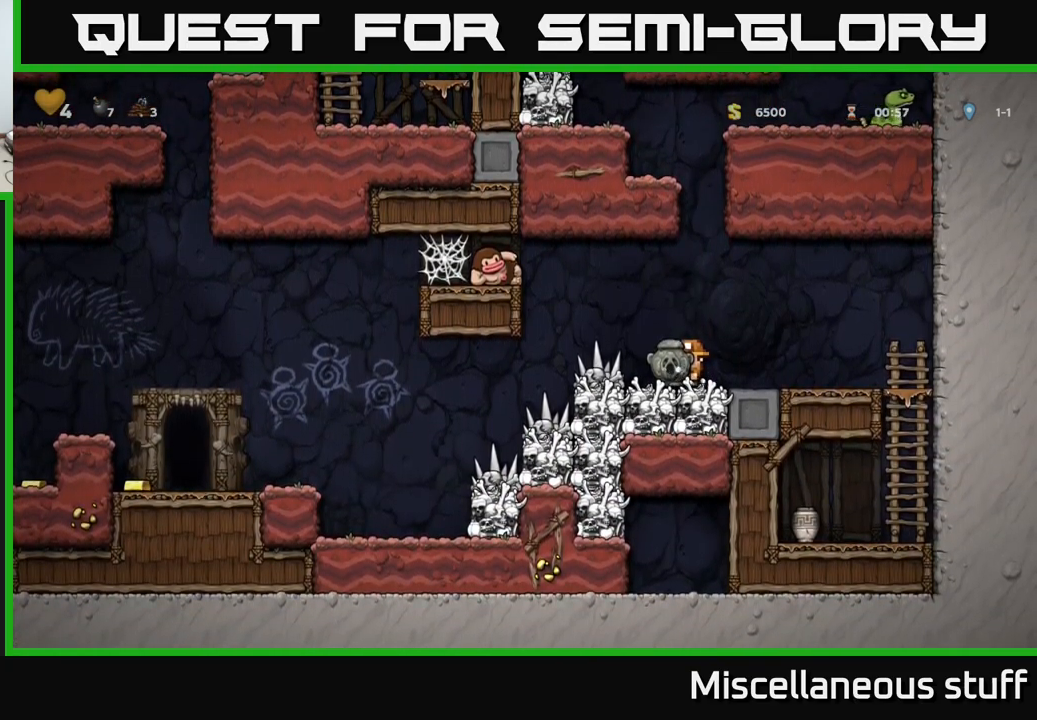
{"buttons": ["DPAD_RIGHT"], "events": [[133, "DPAD_RIGHT", "down"]]}
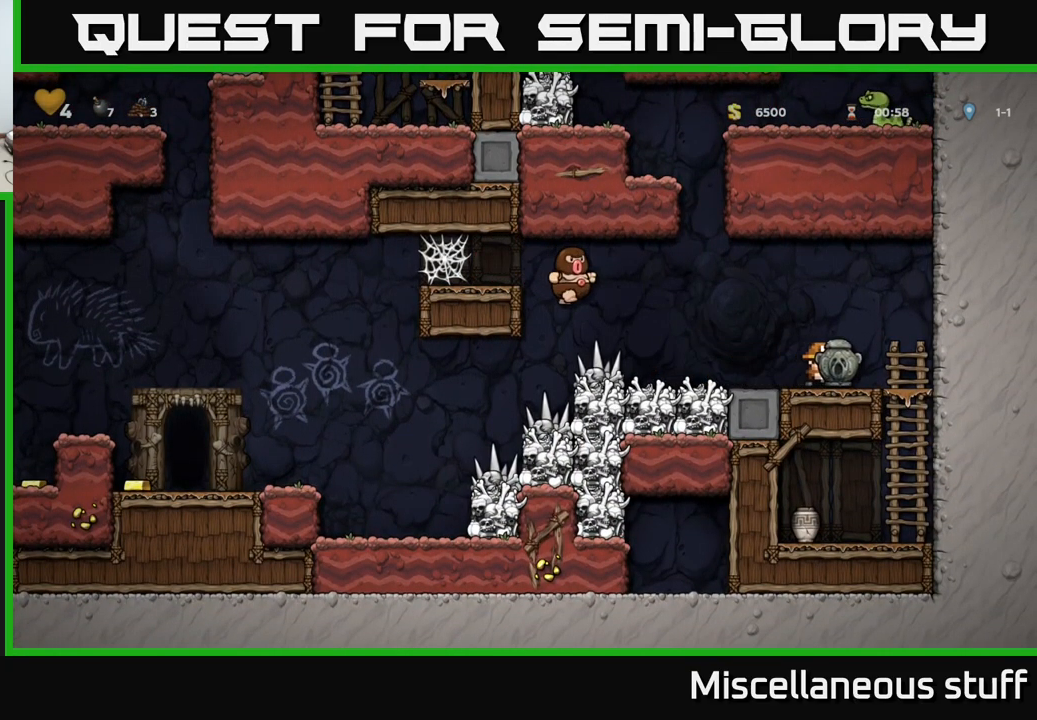
{"buttons": [], "events": [[33, "DPAD_RIGHT", "up"]]}
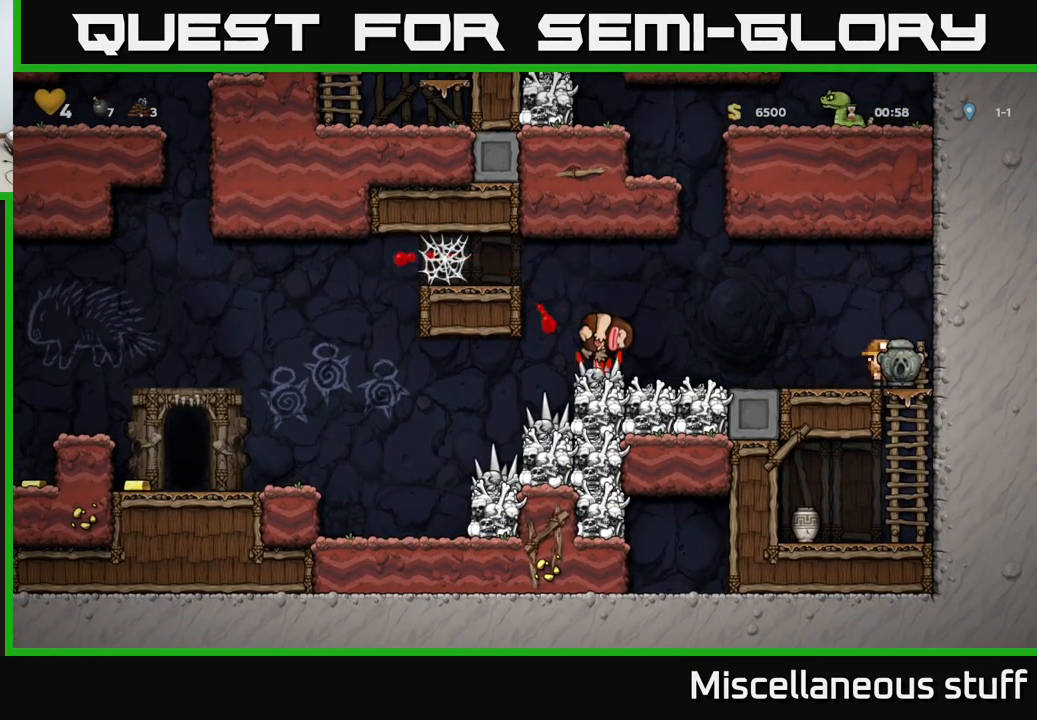
{"buttons": ["DPAD_DOWN"], "events": [[466, "DPAD_DOWN", "down"]]}
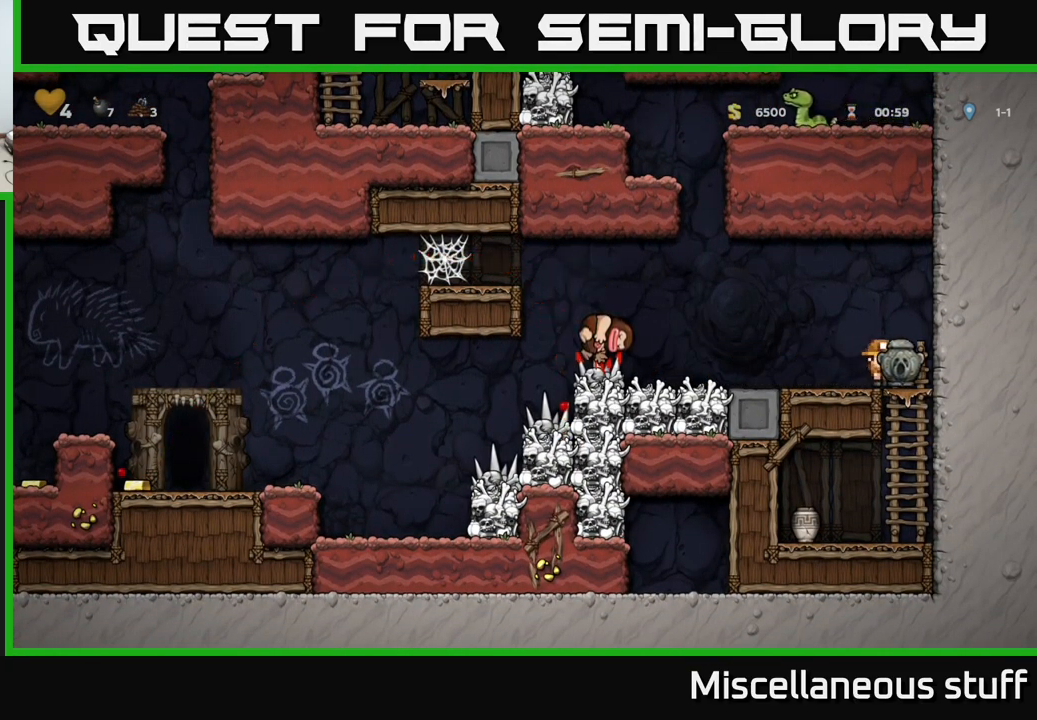
{"buttons": ["DPAD_DOWN"], "events": [[66, "A", "down"], [150, "A", "up"], [233, "DPAD_DOWN", "up"], [466, "DPAD_DOWN", "down"]]}
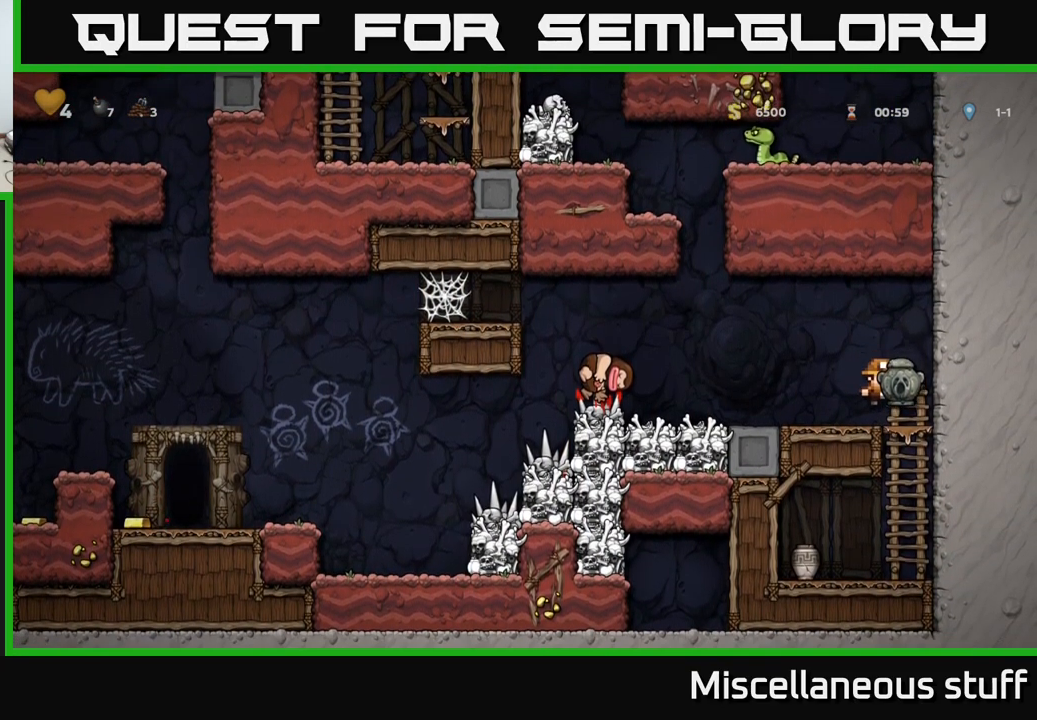
{"buttons": ["A", "DPAD_DOWN"], "events": [[150, "DPAD_DOWN", "up"], [183, "DPAD_RIGHT", "down"], [266, "DPAD_DOWN", "down"], [316, "DPAD_RIGHT", "up"], [450, "A", "down"]]}
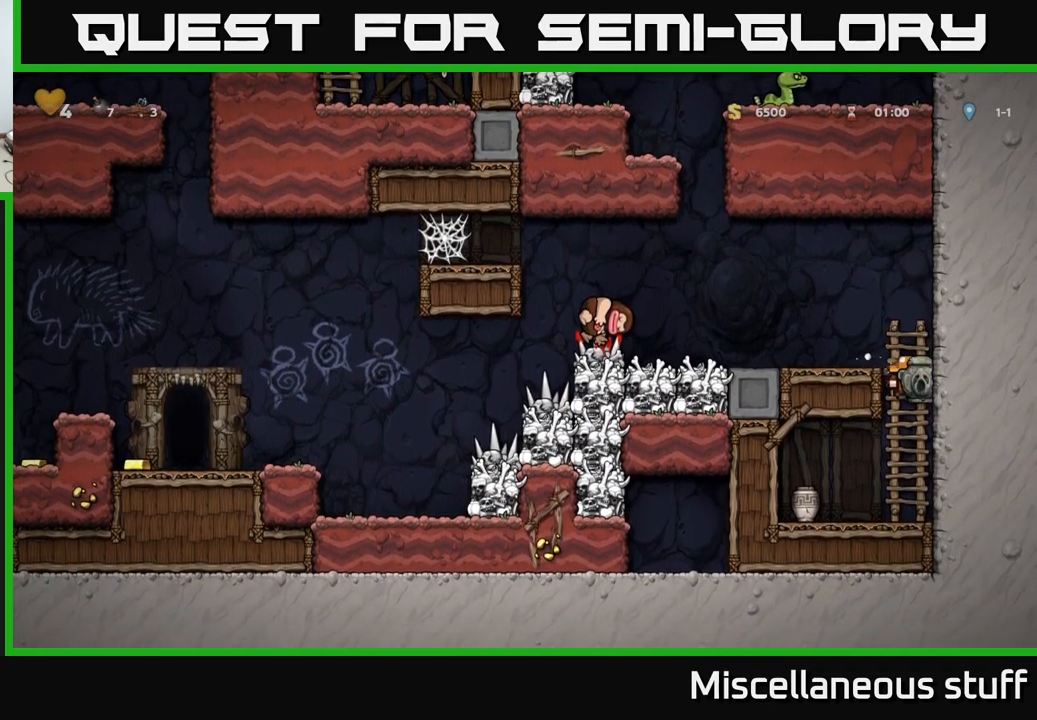
{"buttons": ["DPAD_DOWN", "DPAD_LEFT"], "events": [[66, "A", "up"], [383, "X", "down"], [466, "X", "up"], [500, "DPAD_LEFT", "down"]]}